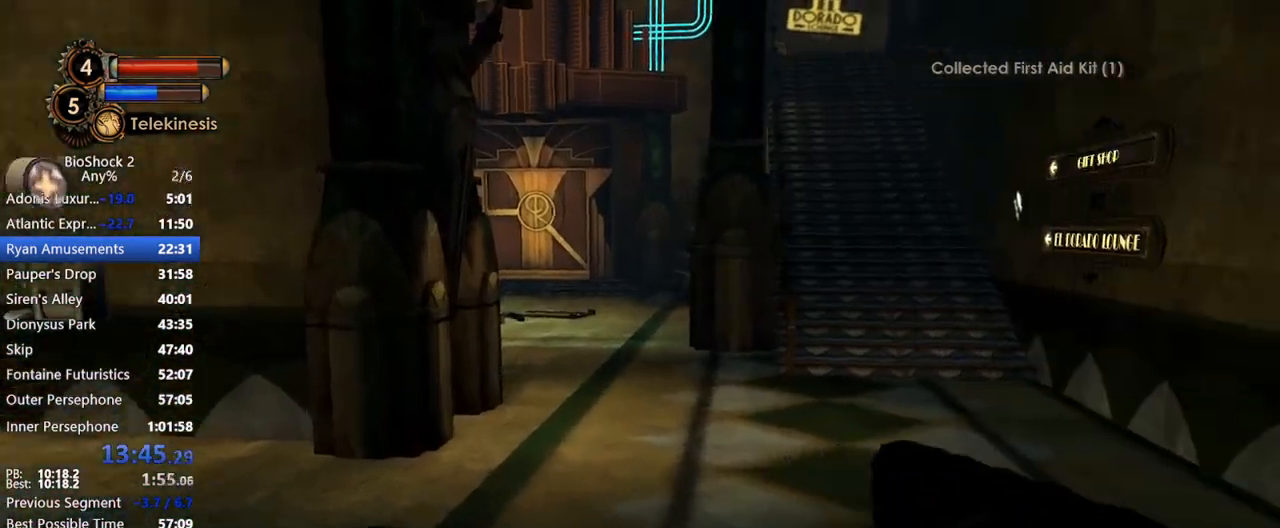
Gameplay with keyboard and mouse; each line is a JSON object with the keys and mouse buttons held at the frame after it. "events" lists presses ("down") and releases ("up") of "1", "2", "3", "4", "5", "a", "c", "caps_lock", "ctrl", "d", "e", "f", "f1", "f2", "f3", "f4", "q", "r", "s", "shift", "space", "t", "tab", "v", "w", "x", "z", "mouse_left", "mouse_middle", "mouse_right", "mouse_mb5", "mouse_wheel_up" and "mouse_wheel_down" between this image and that frame as [ms after this image, input, new state], when the widget could be followed in between. "mouse_left", "mouse_middle", "mouse_right", "mouse_mb5", "mouse_wheel_up", "mouse_wheel_down" = the "left", "middle", "right", "mb5", "wheel_up", "wheel_down" buttons of the "mouse" list. No other keys are recorded. Not read: mouse_move.
{"keys": ["w"], "mouse": [], "events": []}
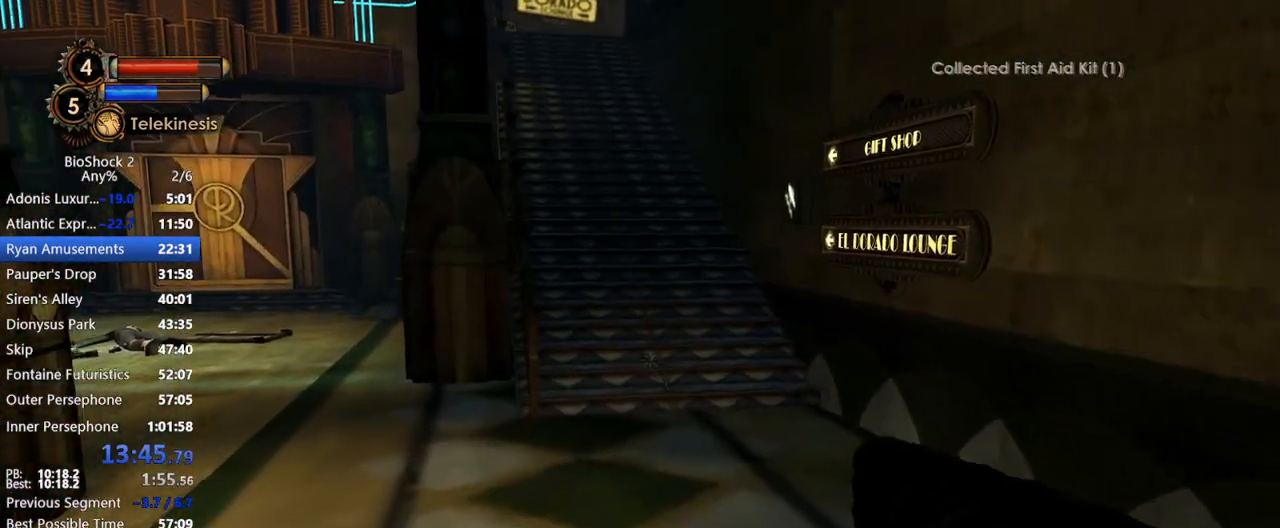
{"keys": ["w"], "mouse": [], "events": []}
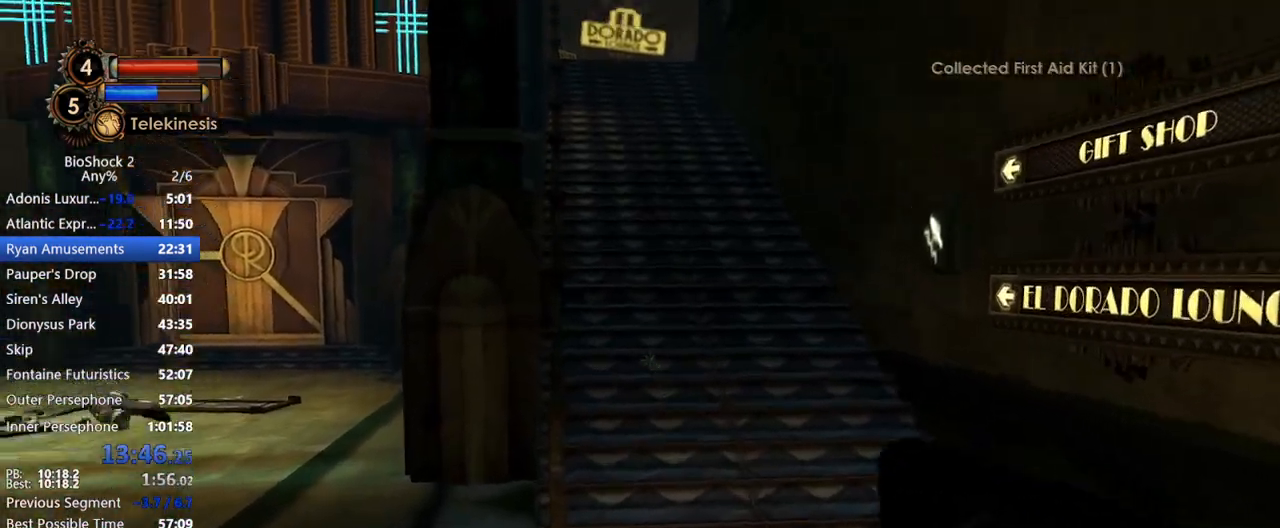
{"keys": ["w"], "mouse": [], "events": []}
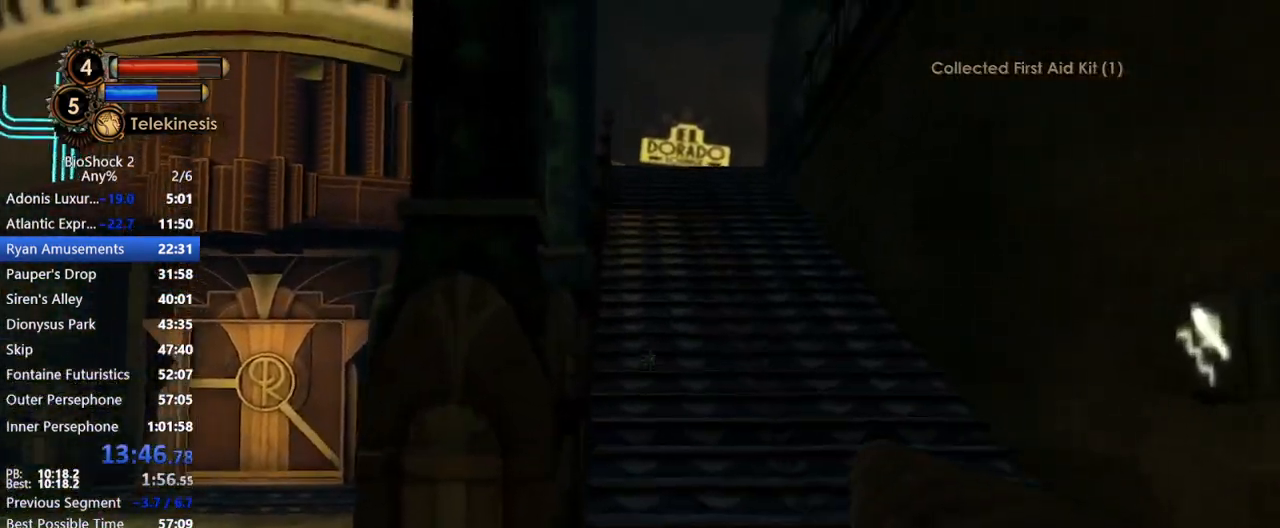
{"keys": ["w"], "mouse": ["wheel_down"], "events": [[400, "mouse_wheel_down", "down"], [433, "mouse_wheel_down", "up"], [483, "mouse_wheel_down", "down"]]}
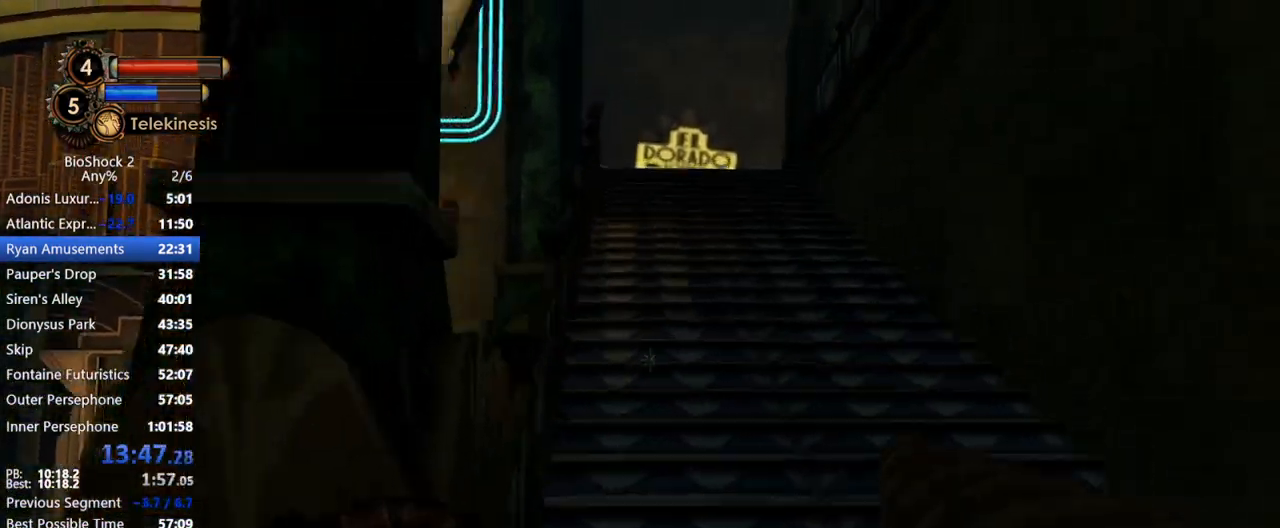
{"keys": ["w"], "mouse": [], "events": [[33, "mouse_wheel_down", "up"]]}
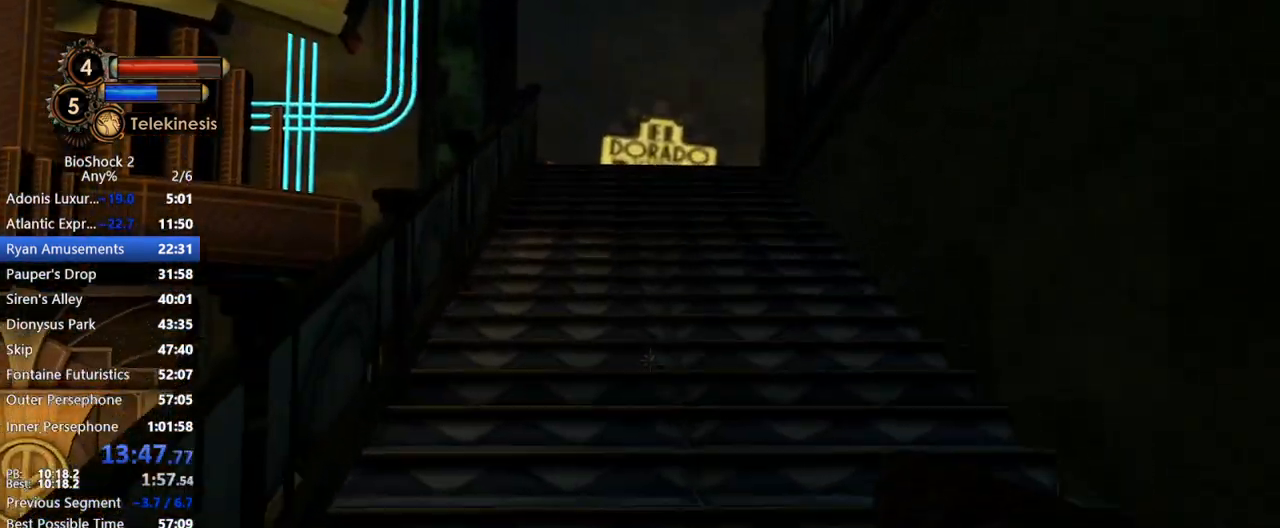
{"keys": ["w"], "mouse": [], "events": []}
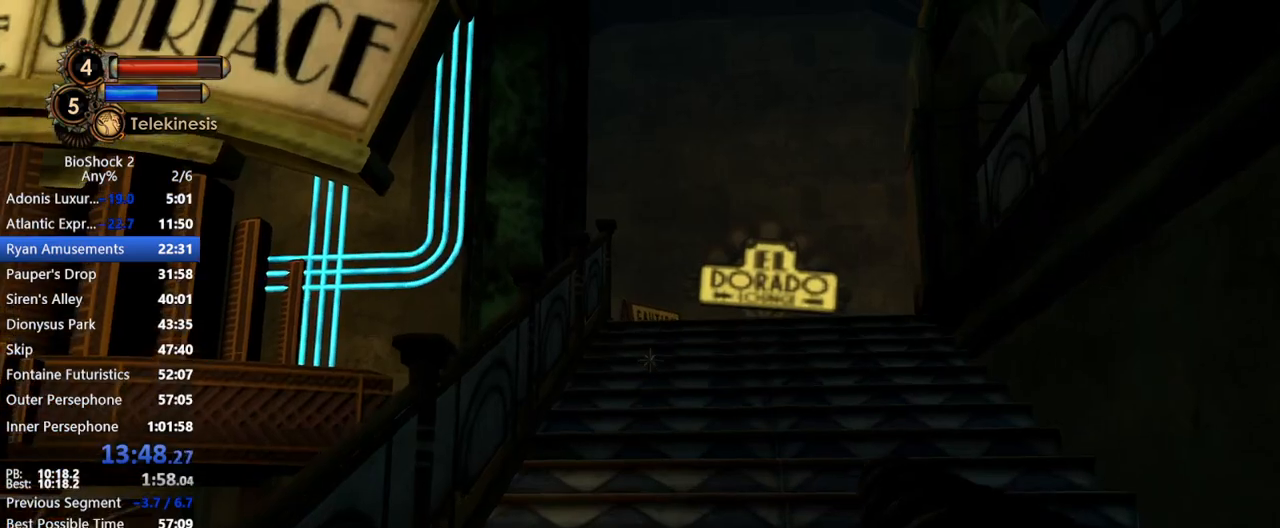
{"keys": ["w"], "mouse": ["right"], "events": [[400, "mouse_right", "down"]]}
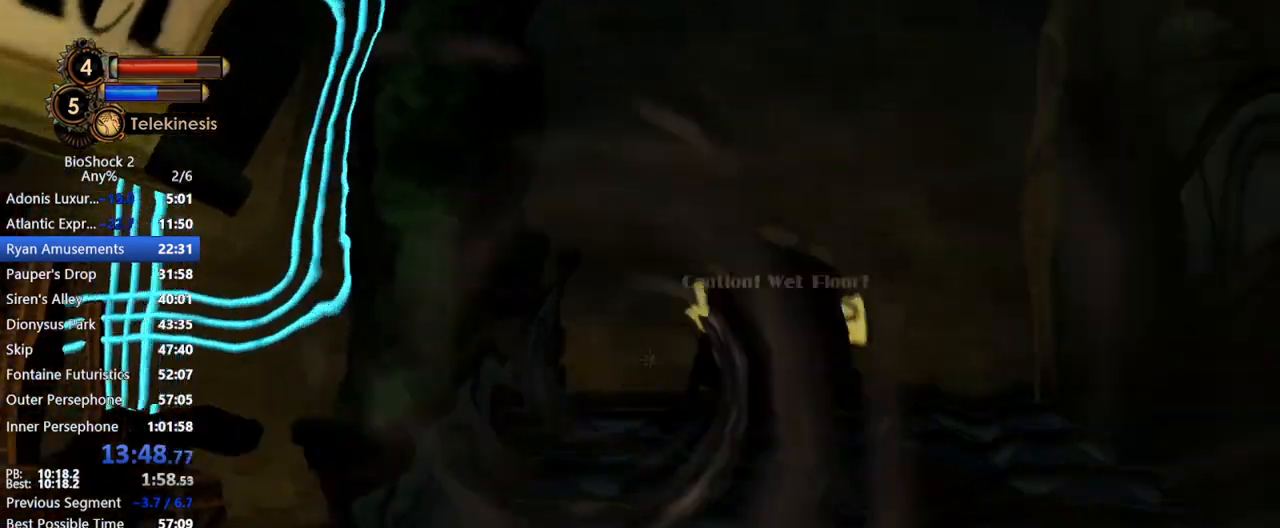
{"keys": ["w"], "mouse": [], "events": [[133, "mouse_right", "up"]]}
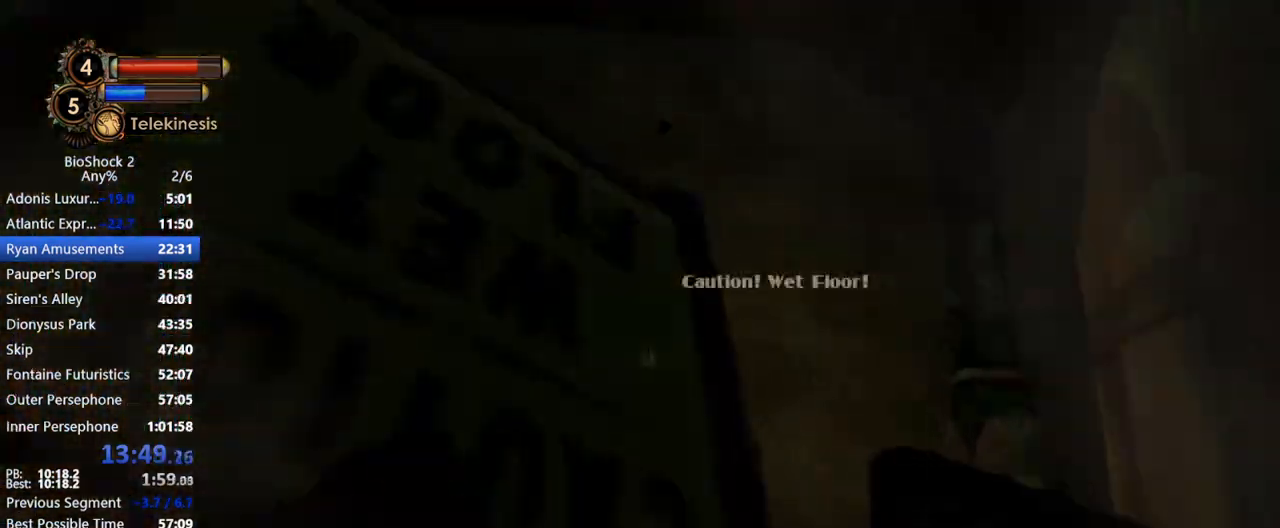
{"keys": ["w"], "mouse": [], "events": [[150, "mouse_right", "down"], [200, "mouse_right", "up"]]}
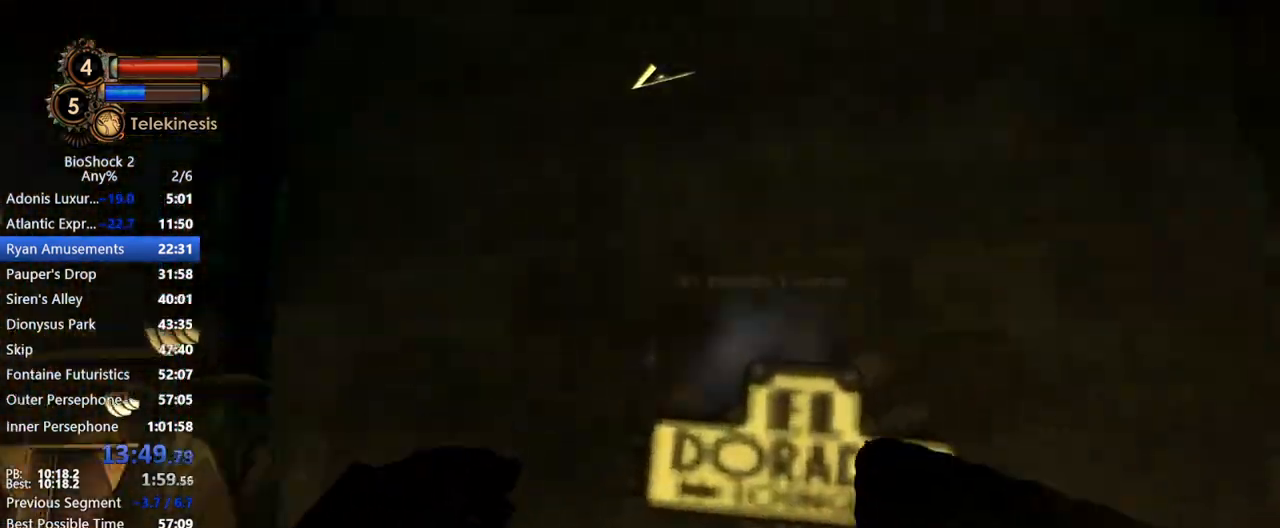
{"keys": ["w"], "mouse": [], "events": [[250, "q", "down"], [400, "q", "up"]]}
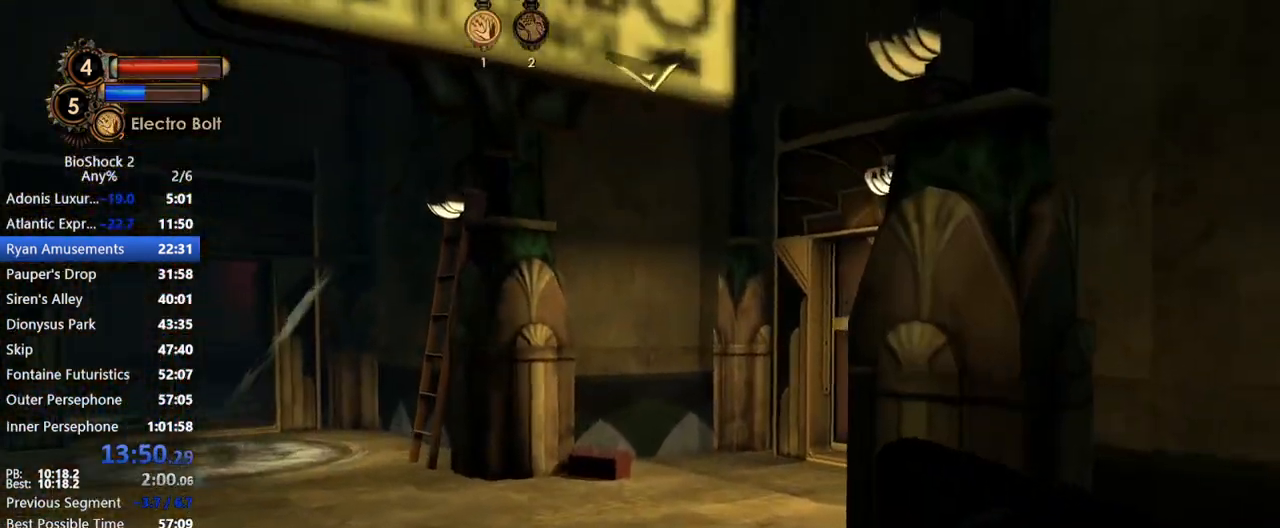
{"keys": ["w"], "mouse": [], "events": []}
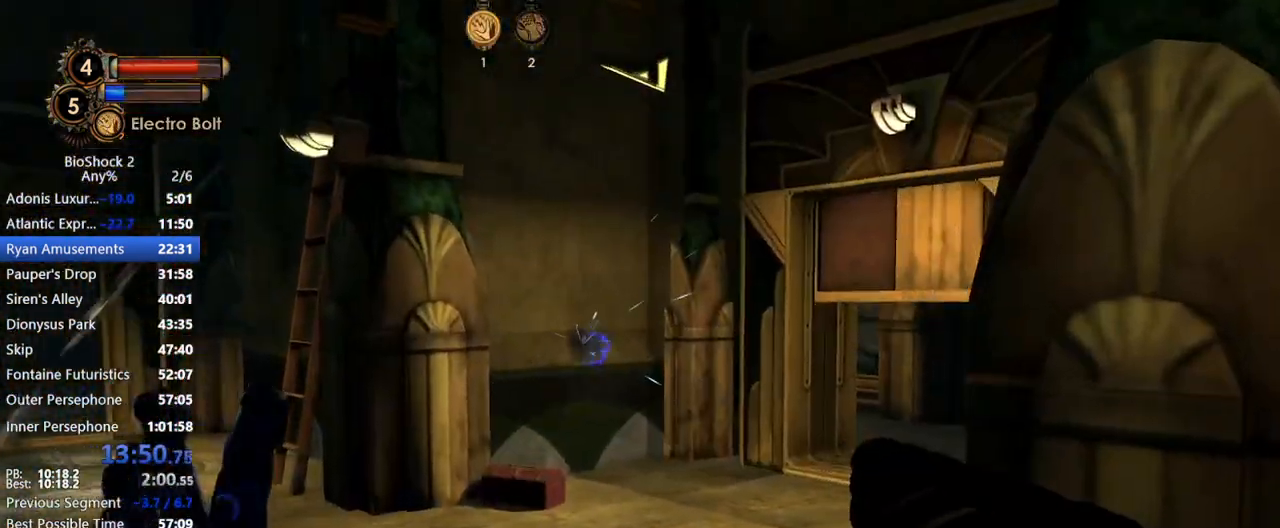
{"keys": ["w"], "mouse": [], "events": []}
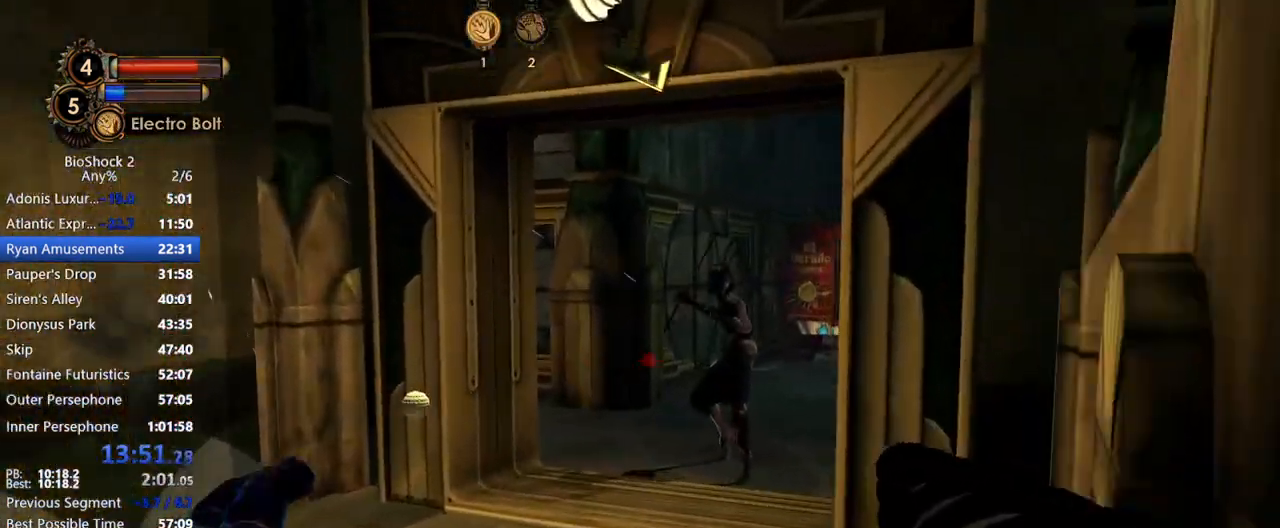
{"keys": ["w"], "mouse": ["right"], "events": [[433, "mouse_right", "down"]]}
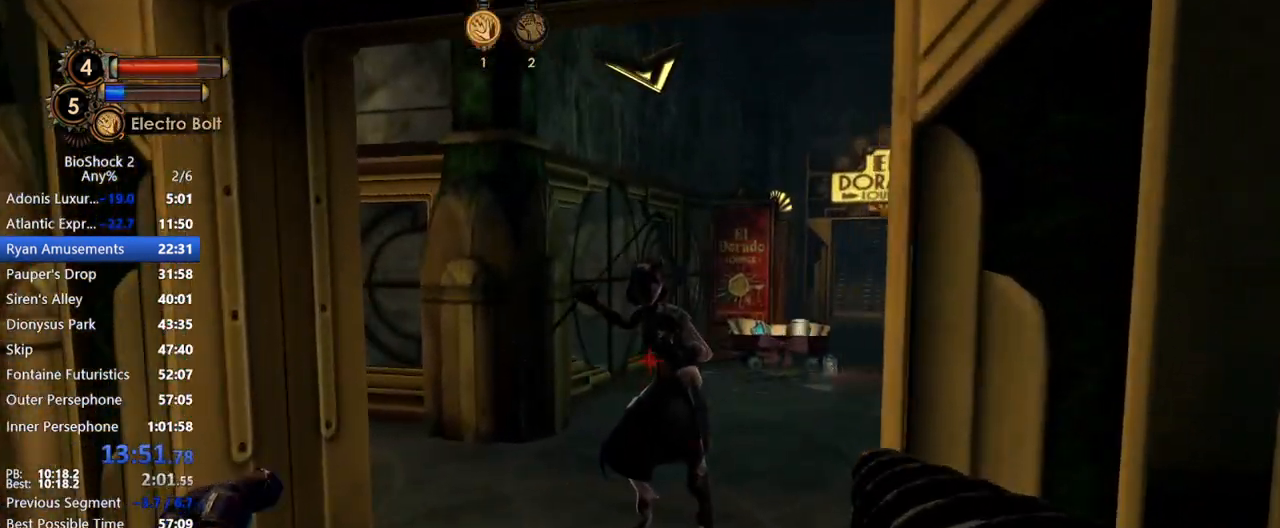
{"keys": ["w"], "mouse": [], "events": [[100, "mouse_right", "up"], [367, "mouse_left", "down"], [467, "mouse_left", "up"]]}
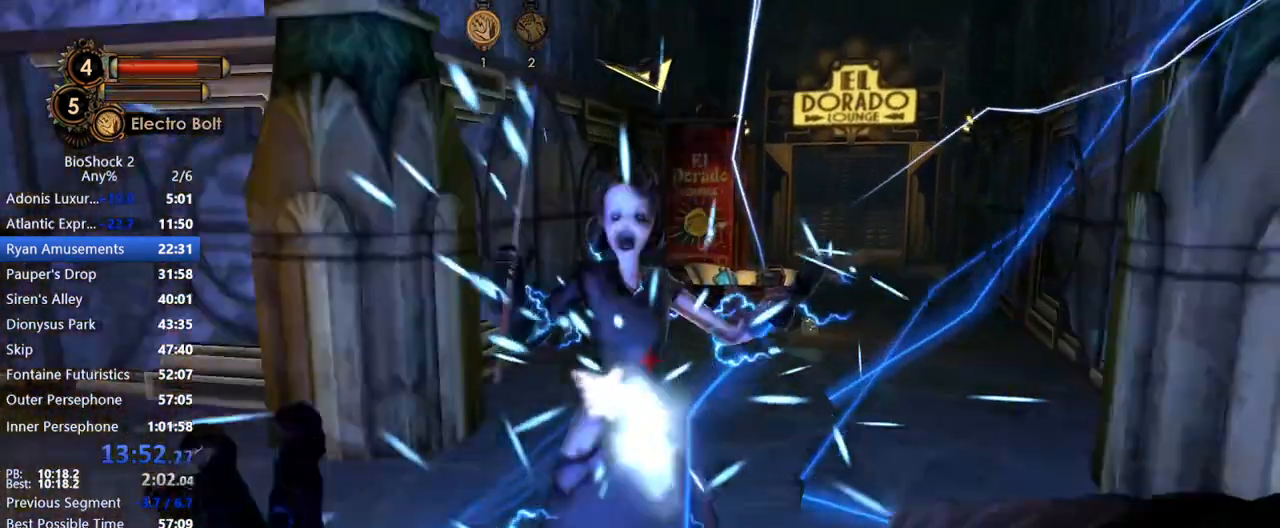
{"keys": ["w"], "mouse": [], "events": [[17, "mouse_left", "down"], [117, "mouse_left", "up"], [150, "mouse_left", "down"], [250, "mouse_left", "up"], [333, "mouse_wheel_up", "down"], [483, "mouse_wheel_up", "up"]]}
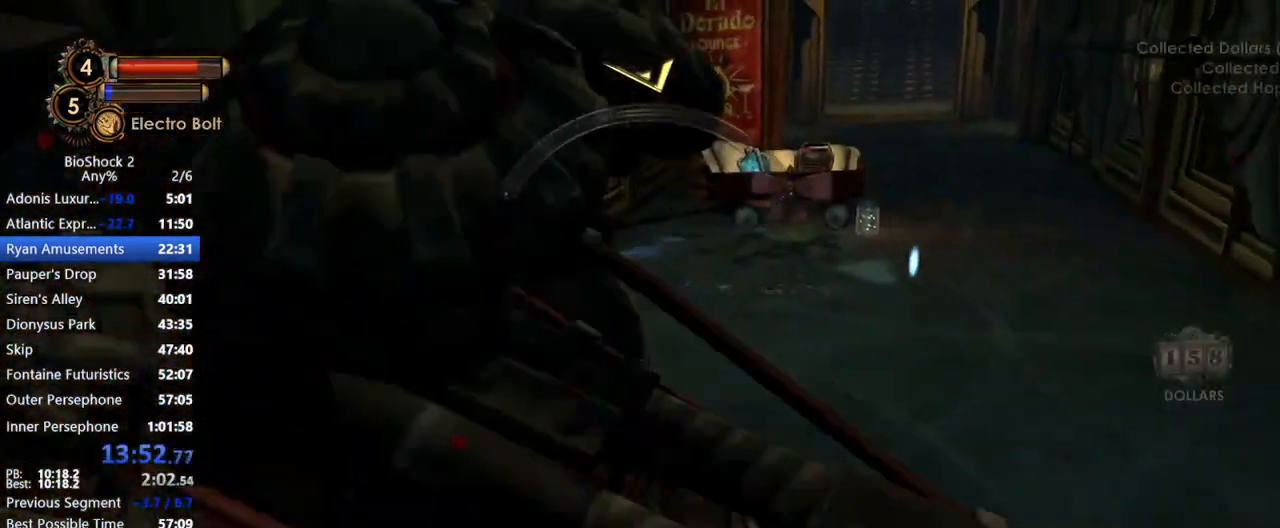
{"keys": ["w"], "mouse": ["wheel_up"], "events": [[67, "mouse_wheel_up", "down"], [217, "mouse_wheel_up", "up"], [483, "mouse_wheel_up", "down"]]}
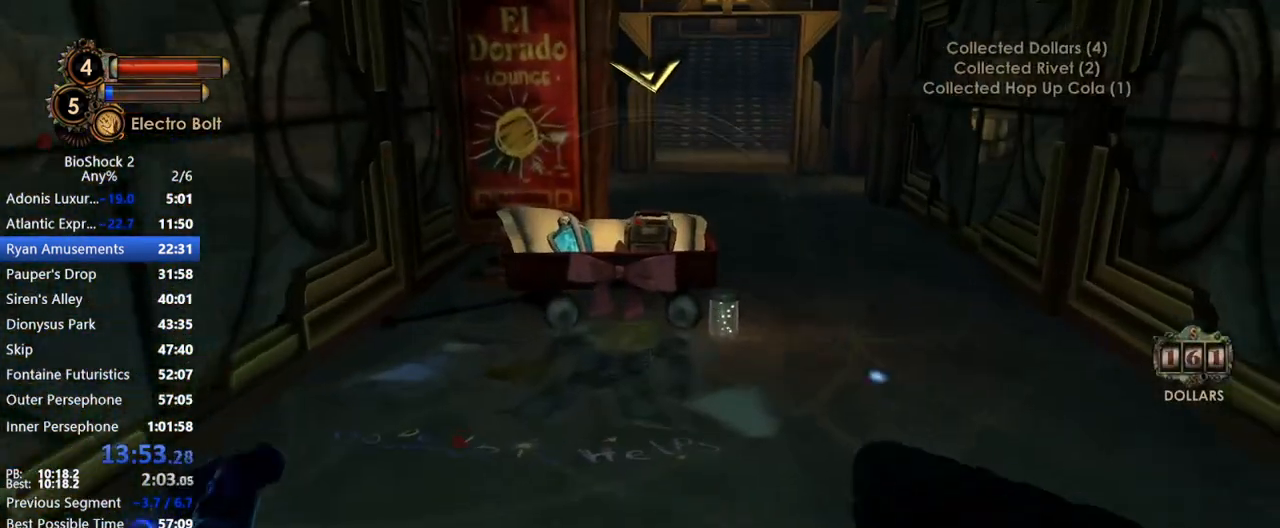
{"keys": ["w"], "mouse": [], "events": [[83, "mouse_wheel_up", "up"]]}
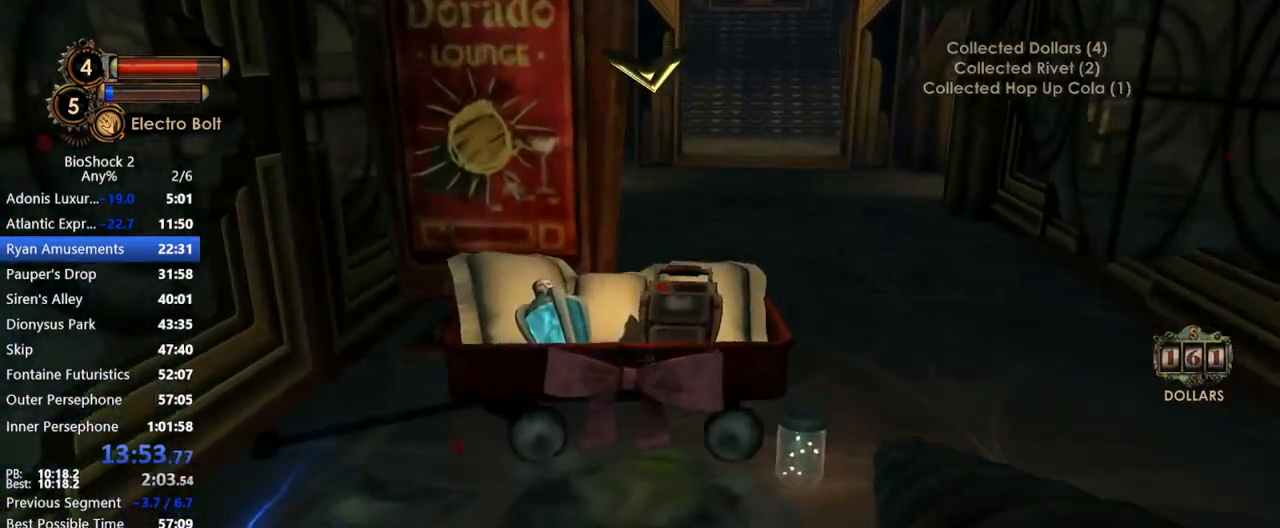
{"keys": ["w"], "mouse": ["wheel_up"], "events": [[283, "t", "down"], [383, "t", "up"], [433, "mouse_wheel_up", "down"]]}
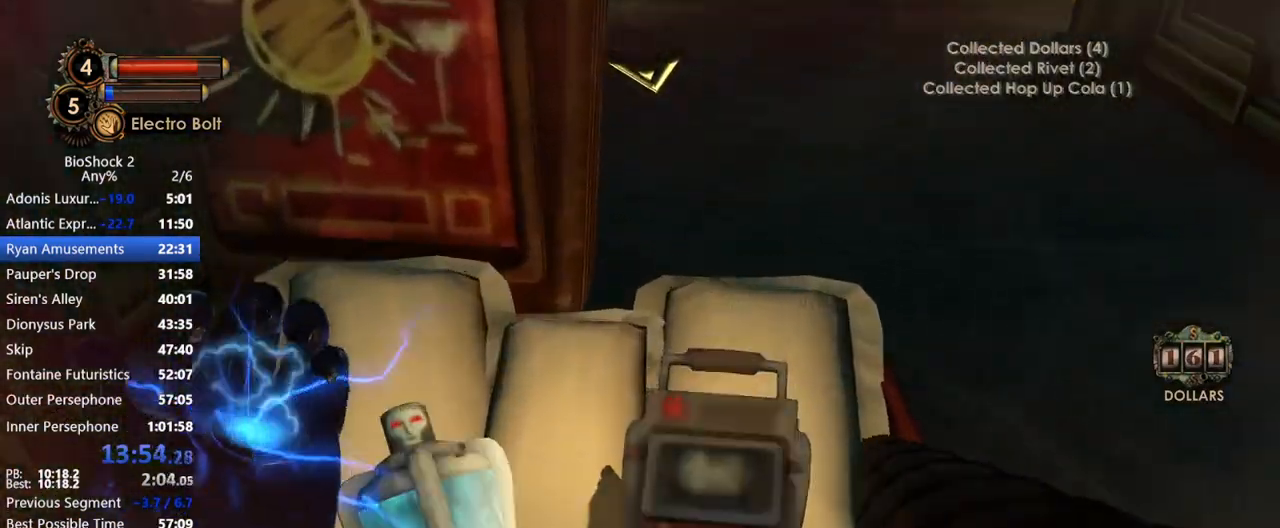
{"keys": ["s"], "mouse": [], "events": [[33, "mouse_wheel_up", "up"], [167, "mouse_wheel_up", "down"], [217, "d", "down"], [217, "w", "up"], [250, "mouse_wheel_up", "up"], [350, "a", "down"], [350, "d", "up"], [350, "s", "down"], [400, "mouse_wheel_up", "down"], [500, "a", "up"], [500, "mouse_wheel_up", "up"]]}
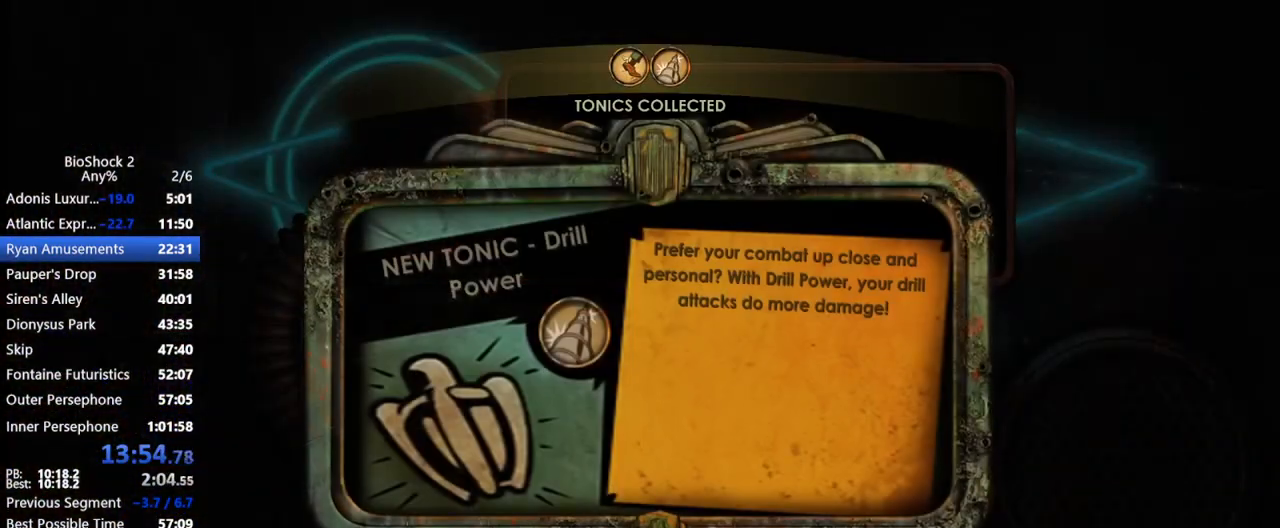
{"keys": ["d"], "mouse": ["wheel_up"], "events": [[33, "d", "down"], [33, "s", "up"], [83, "mouse_wheel_up", "down"], [133, "space", "down"], [183, "mouse_wheel_up", "up"], [267, "space", "up"], [367, "space", "down"], [417, "mouse_wheel_up", "down"], [450, "space", "up"]]}
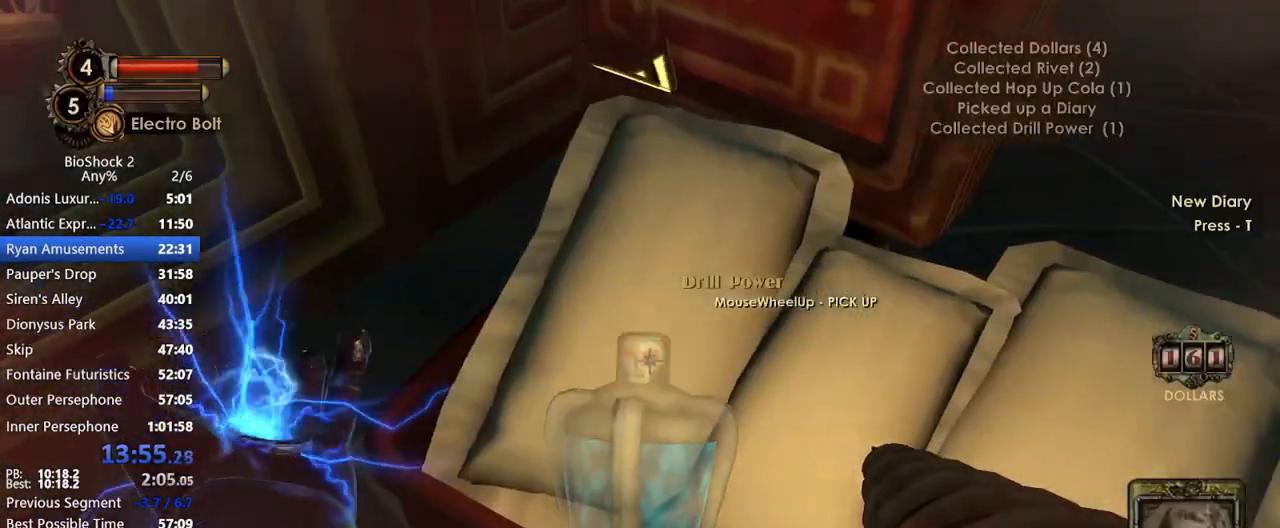
{"keys": ["d", "w"], "mouse": [], "events": [[50, "mouse_wheel_up", "up"], [283, "w", "down"]]}
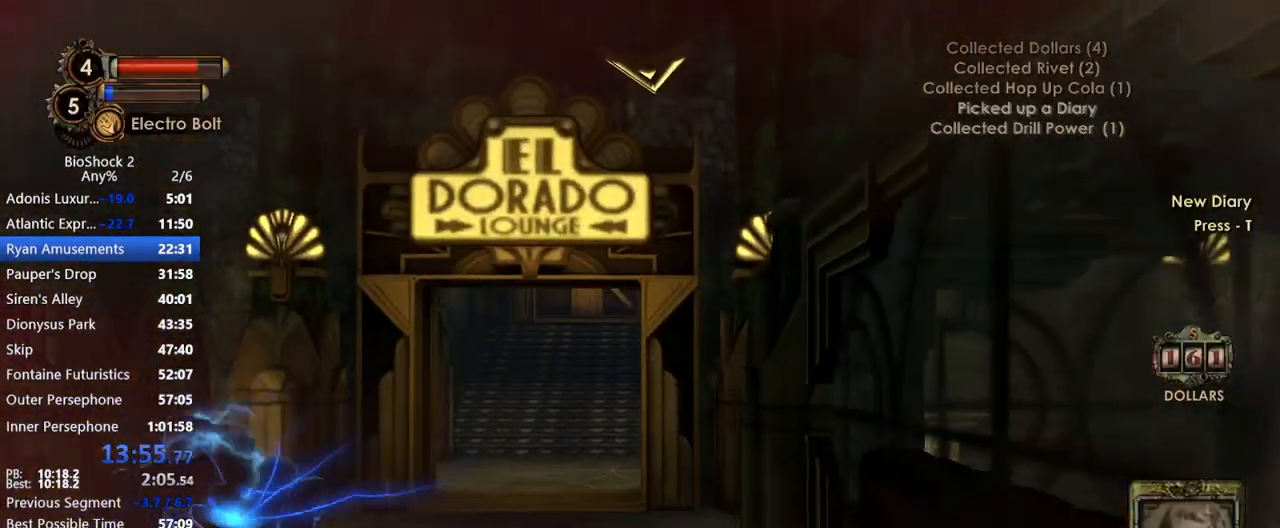
{"keys": ["w"], "mouse": [], "events": [[33, "d", "up"], [167, "a", "down"], [500, "a", "up"]]}
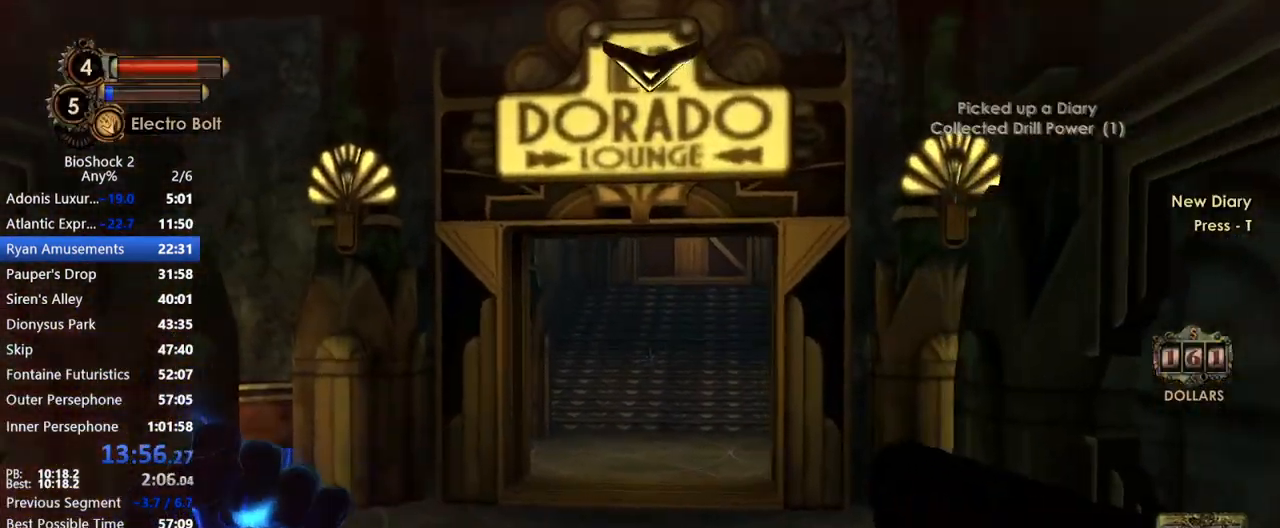
{"keys": ["w"], "mouse": [], "events": []}
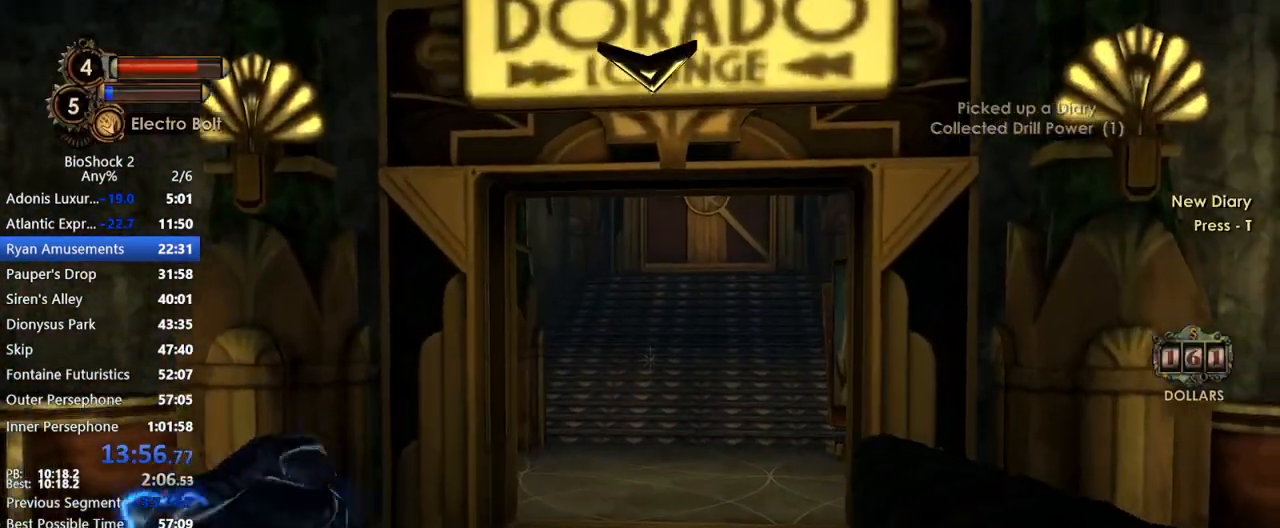
{"keys": ["w"], "mouse": [], "events": []}
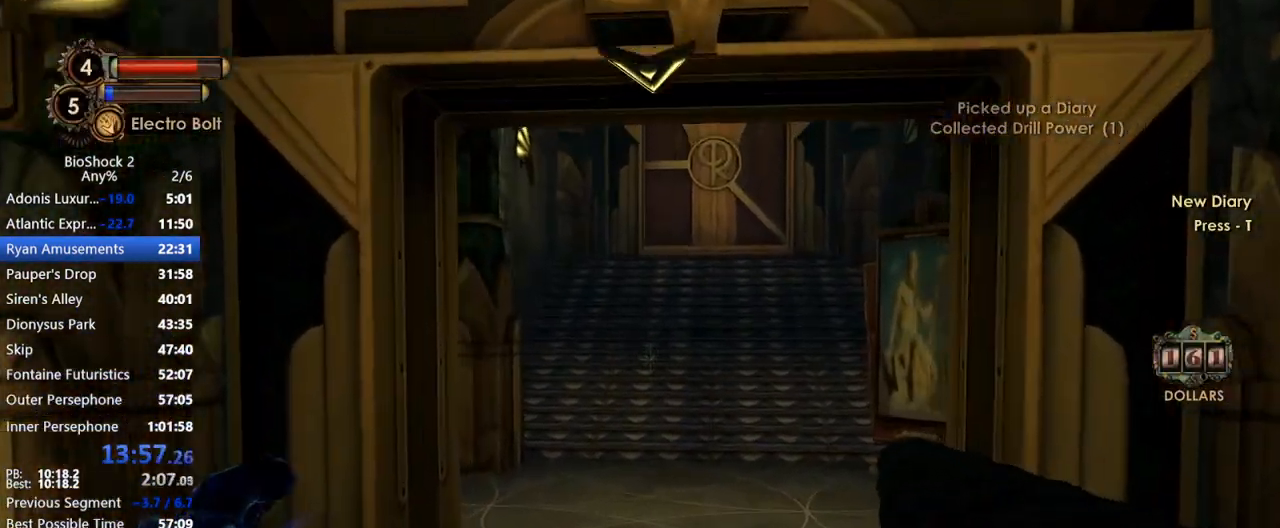
{"keys": ["a", "w"], "mouse": [], "events": [[433, "a", "down"]]}
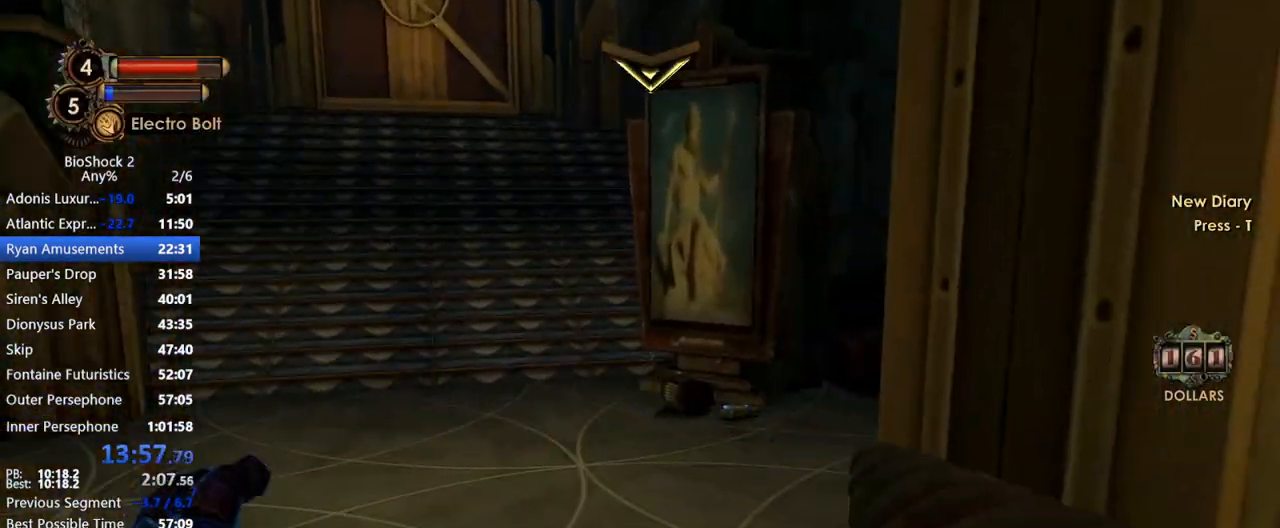
{"keys": ["w"], "mouse": [], "events": [[367, "a", "up"]]}
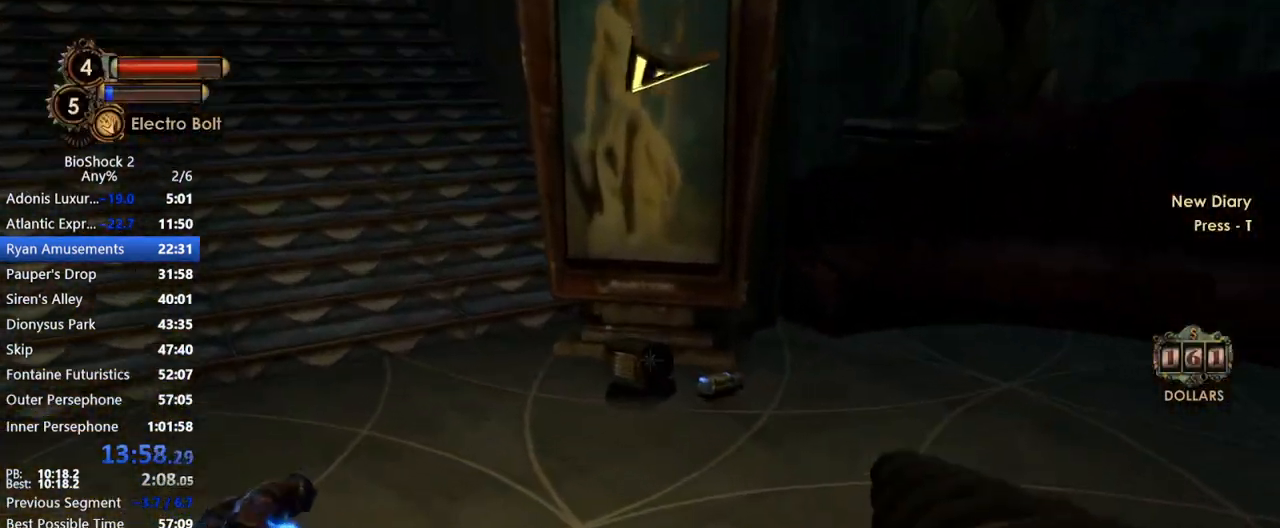
{"keys": ["w"], "mouse": [], "events": [[67, "a", "down"], [150, "a", "up"]]}
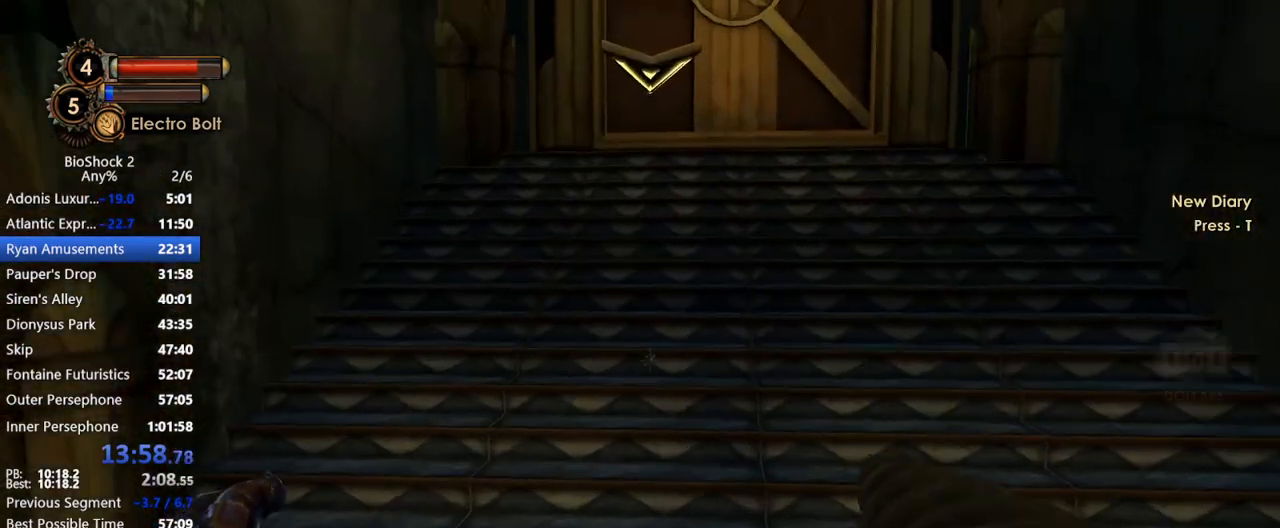
{"keys": ["q", "w"], "mouse": [], "events": [[433, "q", "down"]]}
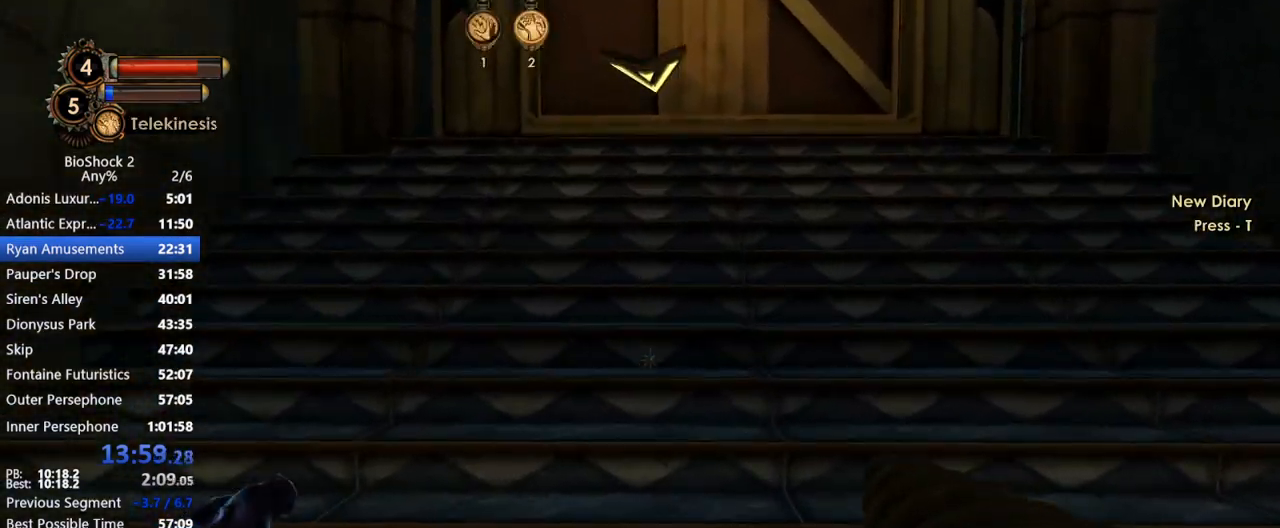
{"keys": ["w"], "mouse": [], "events": [[83, "q", "up"]]}